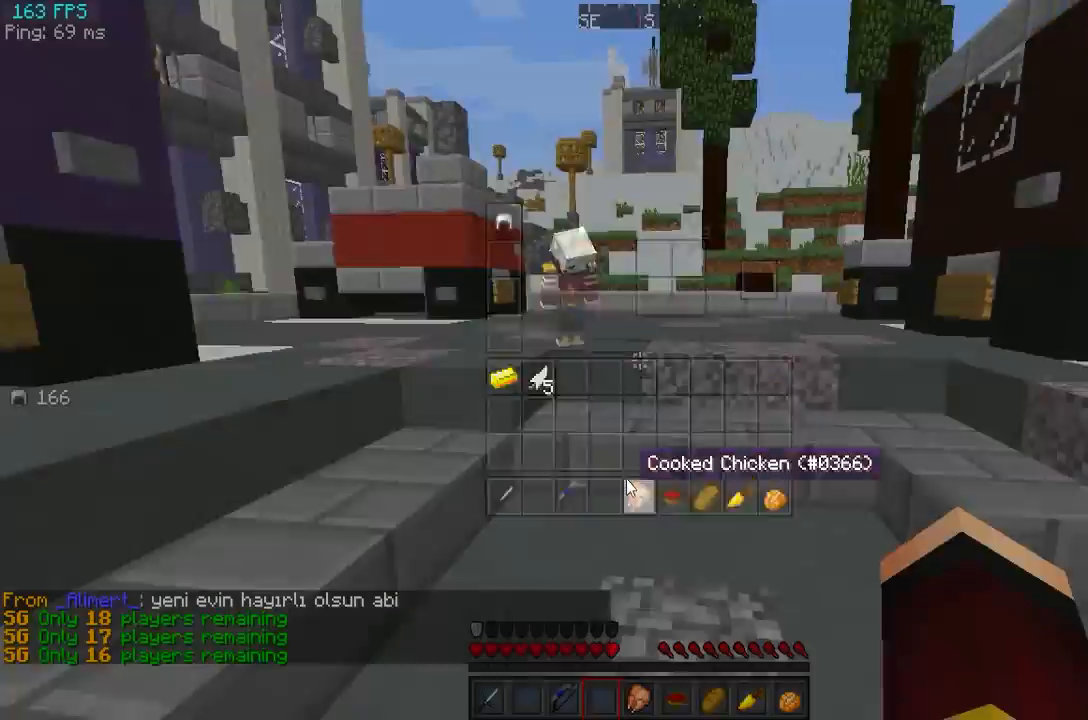
Gameplay with keyboard; each line is a JSON object with the keys held at the frame after it. "events" lists presses ("down") and releases ("up") of "a", "d", "s" and "w" between this image and that frame as [ms after this image, input, new state], when the widget could be followed in between. No other keys are recorded. Mouse input is not recorded.
{"keys": ["w"], "events": []}
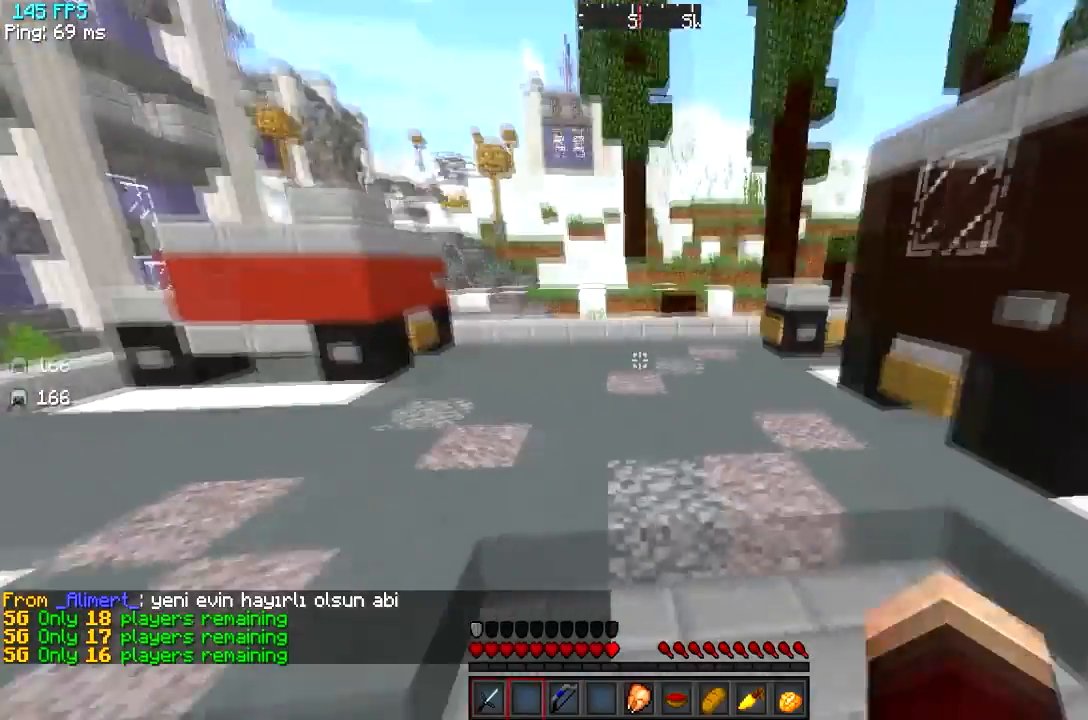
{"keys": ["w"], "events": []}
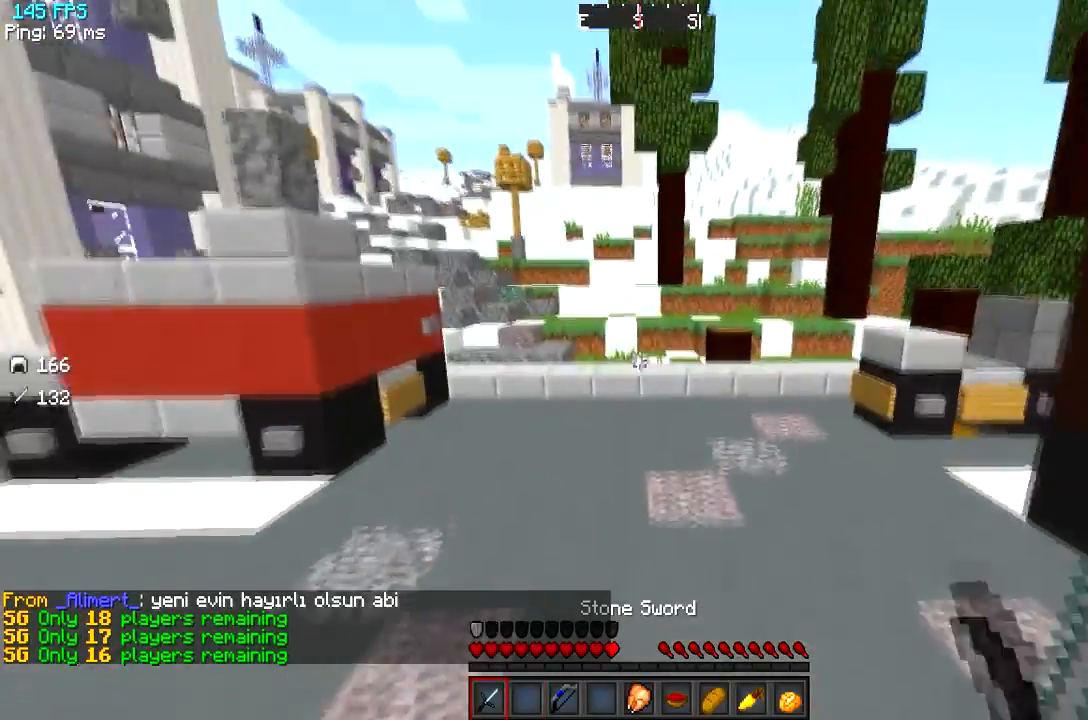
{"keys": ["w"], "events": []}
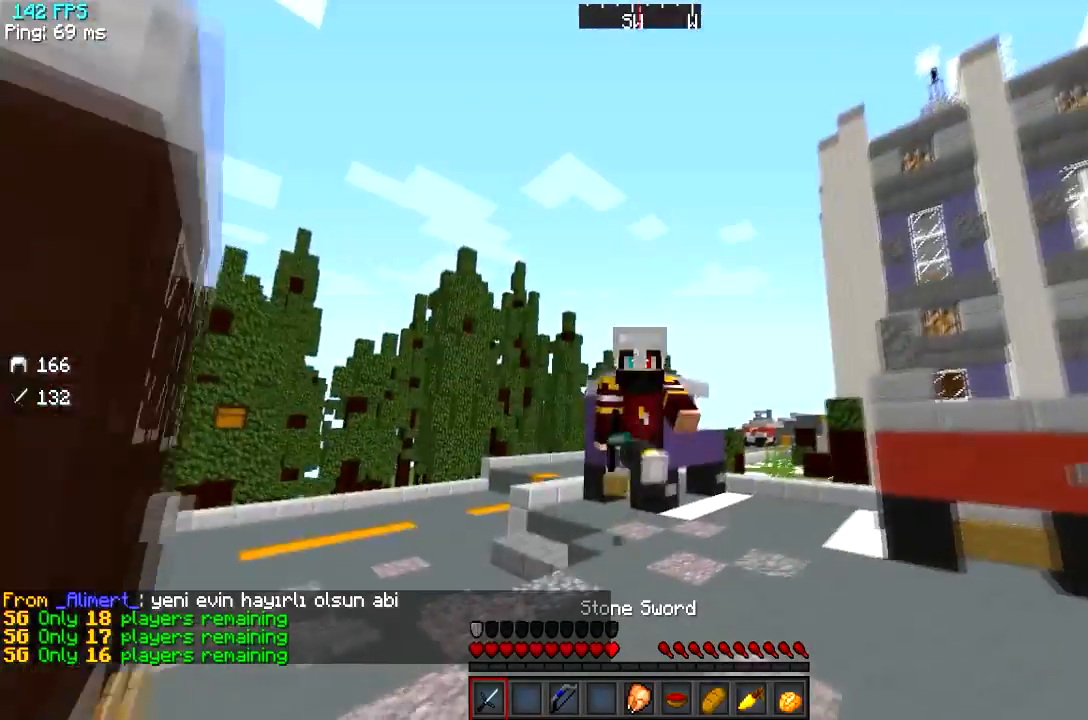
{"keys": ["d", "w"], "events": [[367, "d", "down"]]}